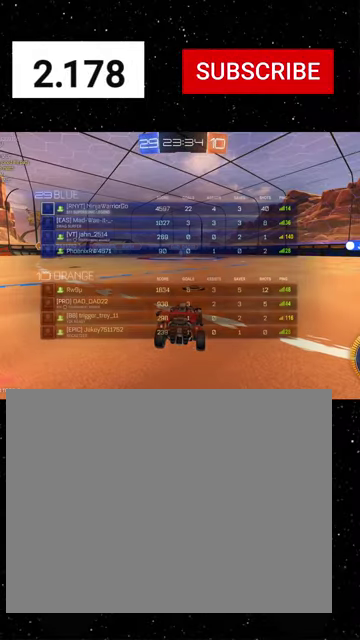
Gameplay with a controller (Xbox layout); each line is a JSON object with the inputs held at the frame after it. "events" lists button and stick changes between this image and that frame as [ms after this image, input, new state], when the widget could be followed in between. Not read: L2.
{"buttons": ["R2"], "left_stick": "center", "right_stick": "center"}
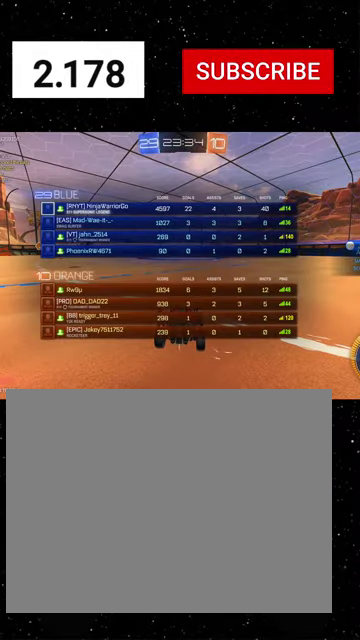
{"buttons": ["R2"], "left_stick": "center", "right_stick": "center", "events": []}
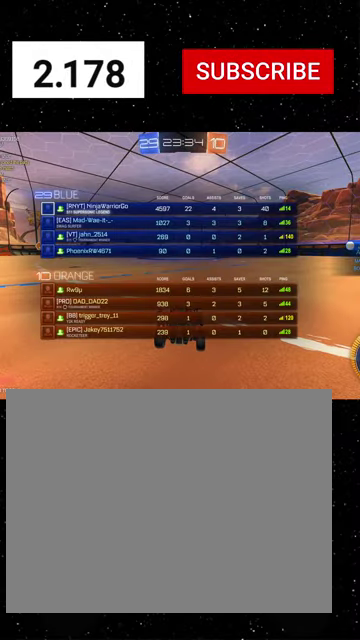
{"buttons": ["R2"], "left_stick": "center", "right_stick": "center", "events": []}
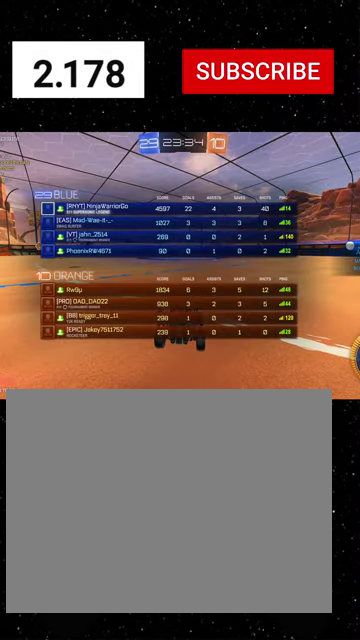
{"buttons": ["R2"], "left_stick": "center", "right_stick": "center", "events": []}
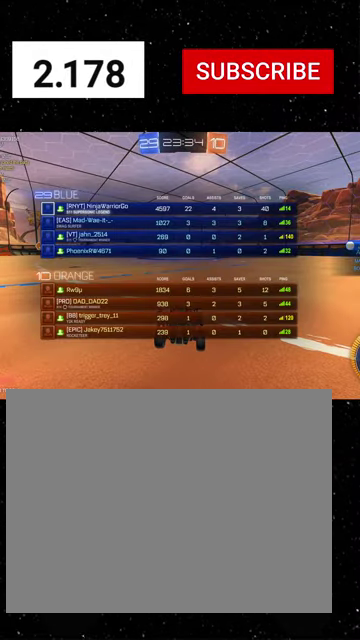
{"buttons": ["Y", "R2"], "left_stick": "center", "right_stick": "center", "events": [[100, "Y", "down"], [166, "Y", "up"], [466, "Y", "down"]]}
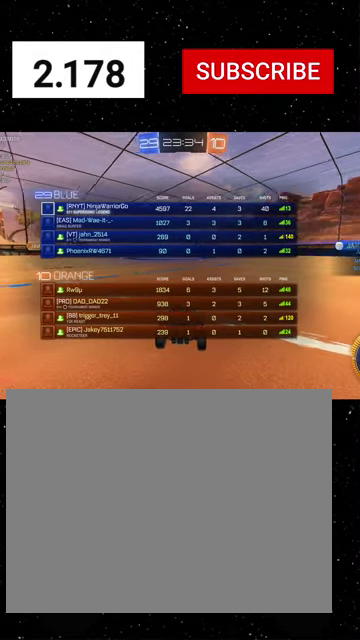
{"buttons": ["R2"], "left_stick": "center", "right_stick": "center", "events": [[100, "Y", "up"]]}
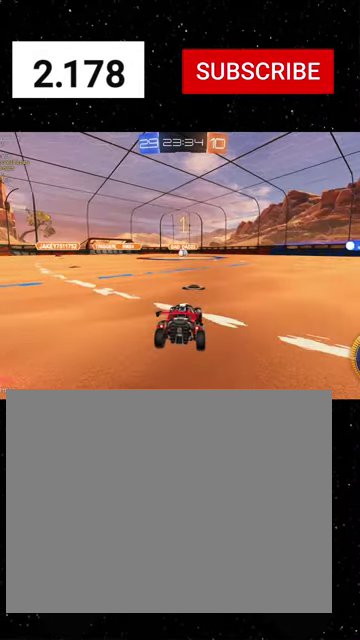
{"buttons": ["Y", "R1", "R2"], "left_stick": "center", "right_stick": "center", "events": [[166, "R1", "down"], [200, "Y", "down"], [266, "Y", "up"], [366, "Y", "down"], [400, "Y", "up"], [500, "Y", "down"]]}
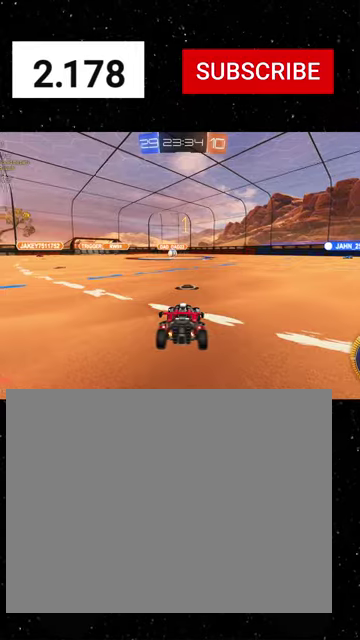
{"buttons": ["A", "X", "R1", "R2"], "left_stick": "up-left", "right_stick": "center", "events": [[33, "Y", "up"], [33, "left_stick", "right"], [133, "left_stick", "center"], [366, "left_stick", "up"], [400, "A", "down"], [433, "A", "up"], [433, "left_stick", "up-left"], [466, "A", "down"], [500, "X", "down"]]}
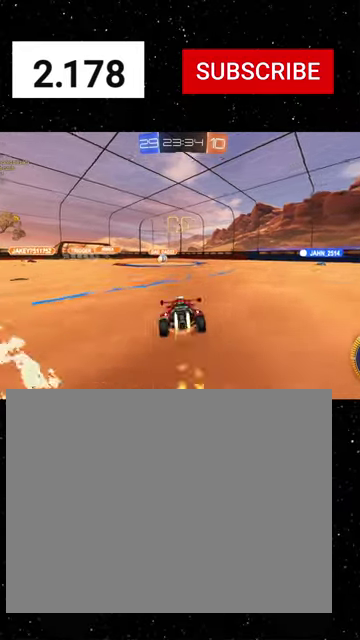
{"buttons": ["X", "R1", "R2"], "left_stick": "down-left", "right_stick": "center", "events": [[33, "A", "up"], [33, "left_stick", "down"], [66, "Y", "down"], [166, "Y", "up"], [200, "left_stick", "down-right"], [233, "Y", "down"], [333, "Y", "up"], [333, "left_stick", "down-left"], [400, "Y", "down"], [500, "Y", "up"]]}
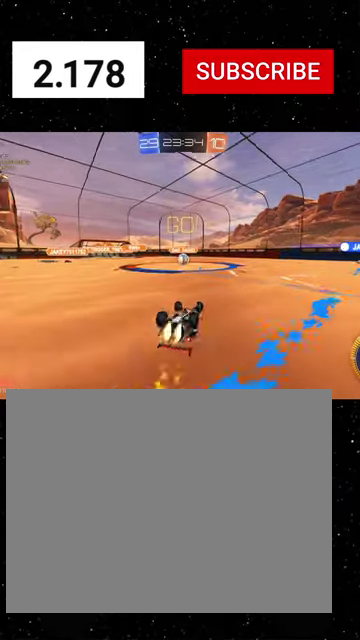
{"buttons": ["R1", "R2"], "left_stick": "center", "right_stick": "center", "events": [[33, "left_stick", "down"], [266, "left_stick", "down-left"], [400, "left_stick", "left"], [466, "X", "up"], [500, "left_stick", "center"]]}
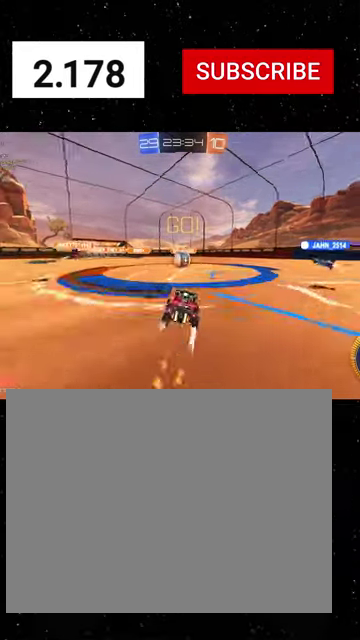
{"buttons": ["R1", "R2"], "left_stick": "right", "right_stick": "center", "events": [[33, "R1", "up"], [66, "left_stick", "left"], [200, "left_stick", "center"], [300, "R1", "down"], [400, "Y", "down"], [400, "left_stick", "right"], [466, "Y", "up"]]}
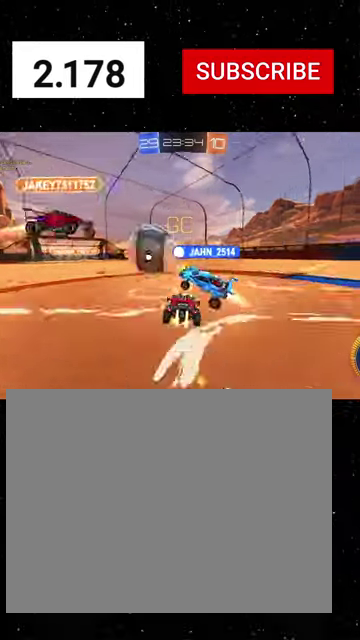
{"buttons": ["L1", "R2"], "left_stick": "left", "right_stick": "center", "events": [[33, "Y", "down"], [133, "Y", "up"], [333, "left_stick", "center"], [400, "R1", "up"], [400, "left_stick", "left"], [500, "L1", "down"]]}
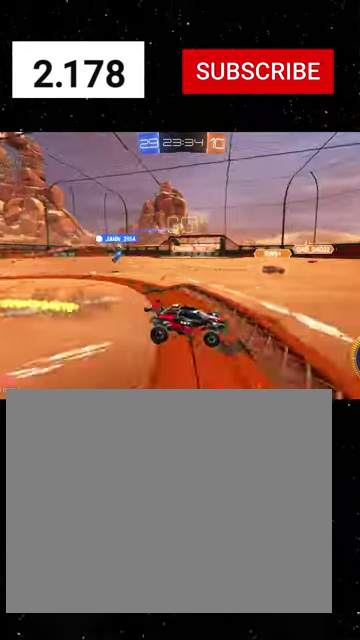
{"buttons": [], "left_stick": "left", "right_stick": "center", "events": [[100, "L1", "up"], [500, "R2", "up"]]}
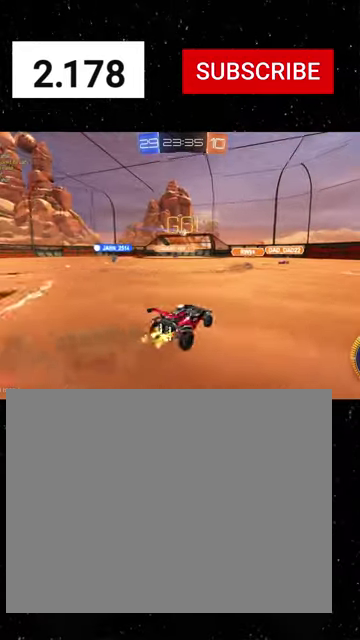
{"buttons": [], "left_stick": "left", "right_stick": "center", "events": [[200, "R2", "down"], [266, "left_stick", "center"], [466, "R2", "up"], [466, "left_stick", "left"]]}
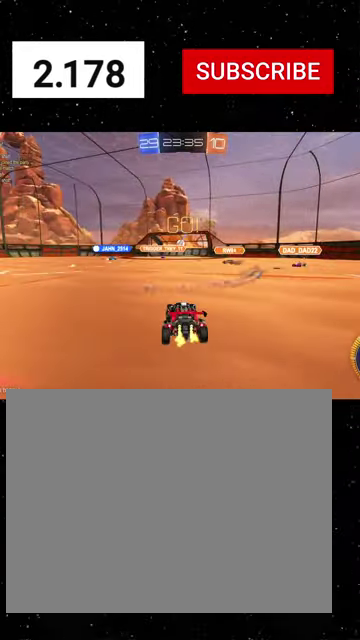
{"buttons": ["R1", "R2"], "left_stick": "down", "right_stick": "center", "events": [[133, "R2", "down"], [233, "R1", "down"], [233, "left_stick", "center"], [333, "A", "down"], [366, "left_stick", "down"], [433, "A", "up"]]}
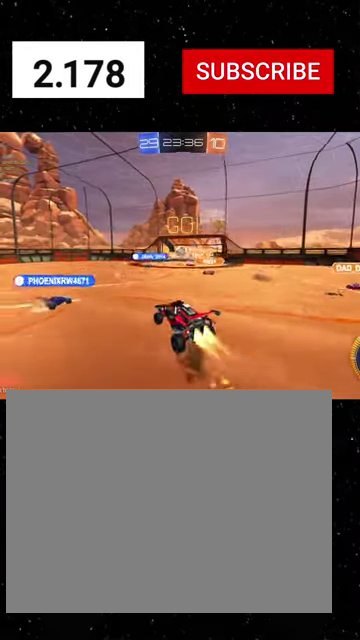
{"buttons": ["X", "R1", "R2"], "left_stick": "center", "right_stick": "center", "events": [[33, "X", "down"], [166, "left_stick", "up"], [433, "R1", "up"], [433, "left_stick", "center"], [500, "R1", "down"]]}
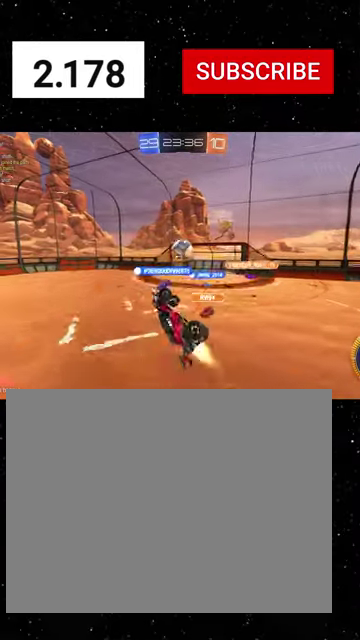
{"buttons": ["X", "R1", "R2"], "left_stick": "down-left", "right_stick": "center", "events": [[33, "left_stick", "left"], [166, "left_stick", "down-left"]]}
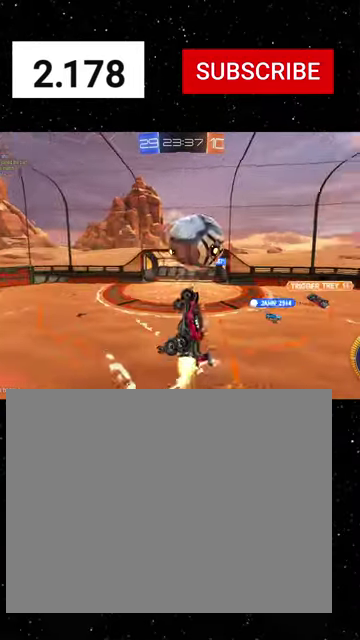
{"buttons": ["X", "R1", "R2"], "left_stick": "down-left", "right_stick": "center", "events": [[166, "left_stick", "right"], [233, "left_stick", "up-right"], [366, "left_stick", "up-left"], [466, "left_stick", "down-left"]]}
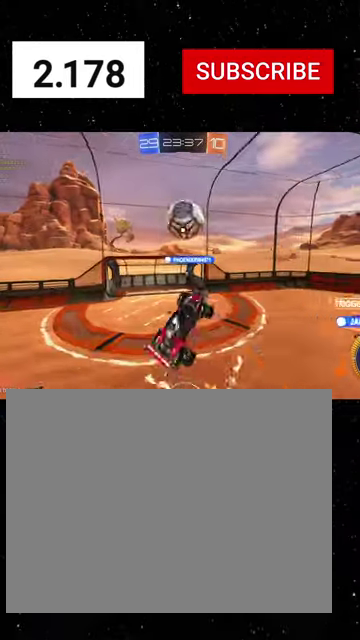
{"buttons": ["X", "R1", "R2"], "left_stick": "down", "right_stick": "center", "events": [[33, "R1", "up"], [66, "left_stick", "down"], [166, "left_stick", "right"], [366, "left_stick", "down"], [400, "R1", "down"]]}
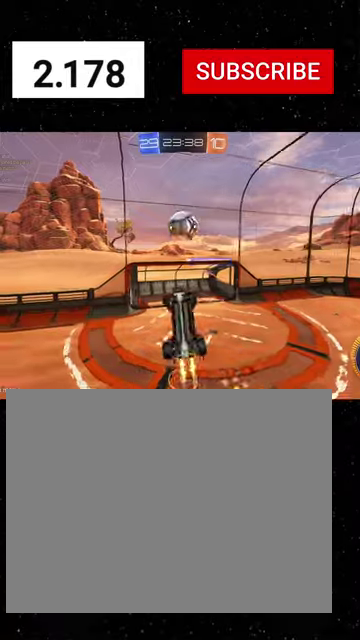
{"buttons": ["B", "R2"], "left_stick": "right", "right_stick": "center", "events": [[33, "R1", "up"], [100, "R1", "down"], [100, "left_stick", "down-right"], [200, "left_stick", "right"], [333, "X", "up"], [333, "left_stick", "up-right"], [433, "R1", "up"], [433, "left_stick", "right"], [500, "B", "down"]]}
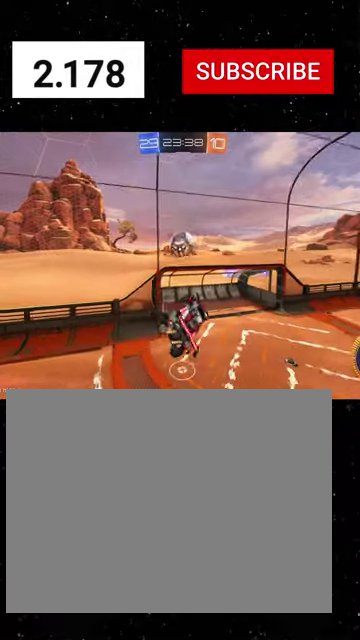
{"buttons": ["R1", "R2"], "left_stick": "center", "right_stick": "center", "events": [[133, "B", "up"], [166, "R1", "down"], [233, "left_stick", "center"], [333, "R1", "up"], [400, "R1", "down"]]}
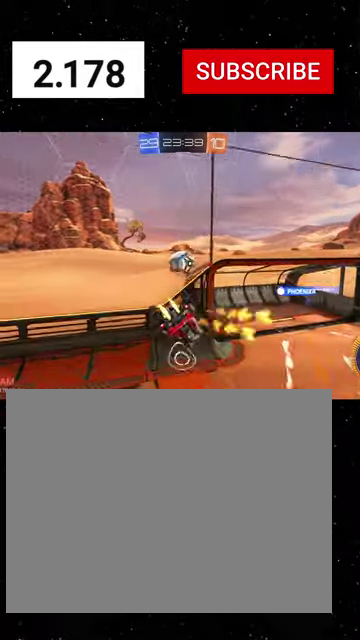
{"buttons": ["R1", "R2"], "left_stick": "right", "right_stick": "center", "events": [[66, "X", "down"], [133, "left_stick", "left"], [233, "left_stick", "down-left"], [300, "X", "up"], [333, "left_stick", "down-right"], [433, "left_stick", "right"]]}
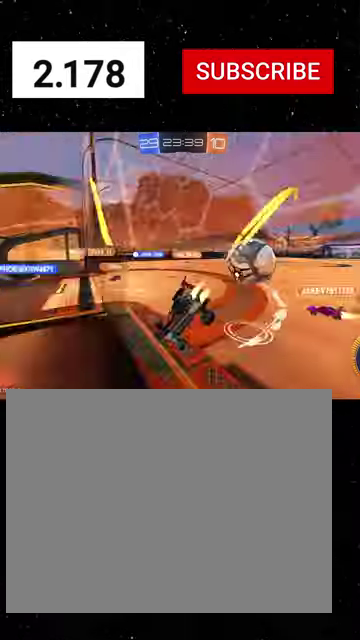
{"buttons": ["R1", "R2"], "left_stick": "right", "right_stick": "center", "events": []}
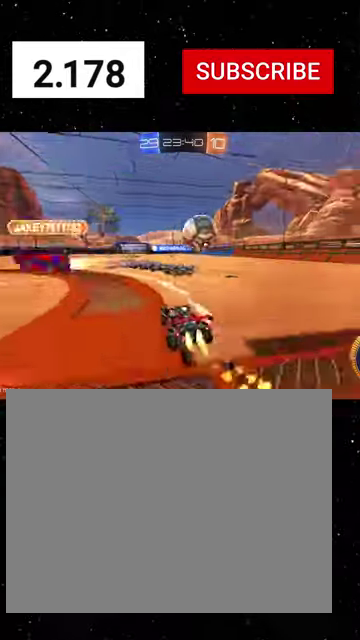
{"buttons": ["A", "R1", "R2"], "left_stick": "center", "right_stick": "center", "events": [[166, "R1", "up"], [166, "left_stick", "down-right"], [300, "R1", "down"], [300, "left_stick", "center"], [333, "A", "down"], [433, "A", "up"], [500, "A", "down"]]}
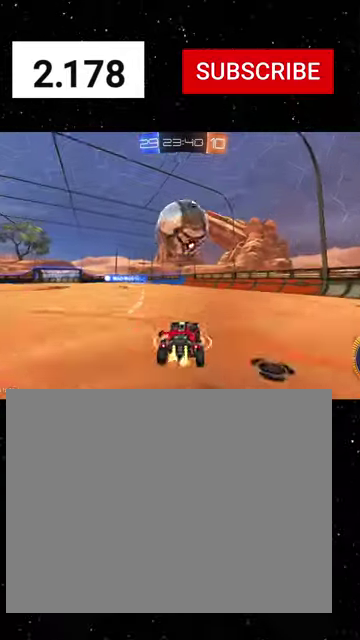
{"buttons": ["R1", "R2"], "left_stick": "right", "right_stick": "center", "events": [[33, "R1", "up"], [33, "left_stick", "down"], [66, "A", "up"], [200, "R1", "down"], [200, "X", "down"], [366, "left_stick", "down-right"], [433, "left_stick", "right"], [466, "X", "up"]]}
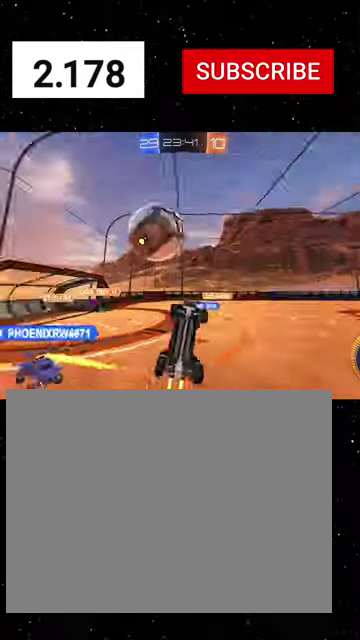
{"buttons": ["R1", "R2"], "left_stick": "down-right", "right_stick": "center", "events": [[133, "X", "down"], [266, "left_stick", "down-right"], [400, "X", "up"]]}